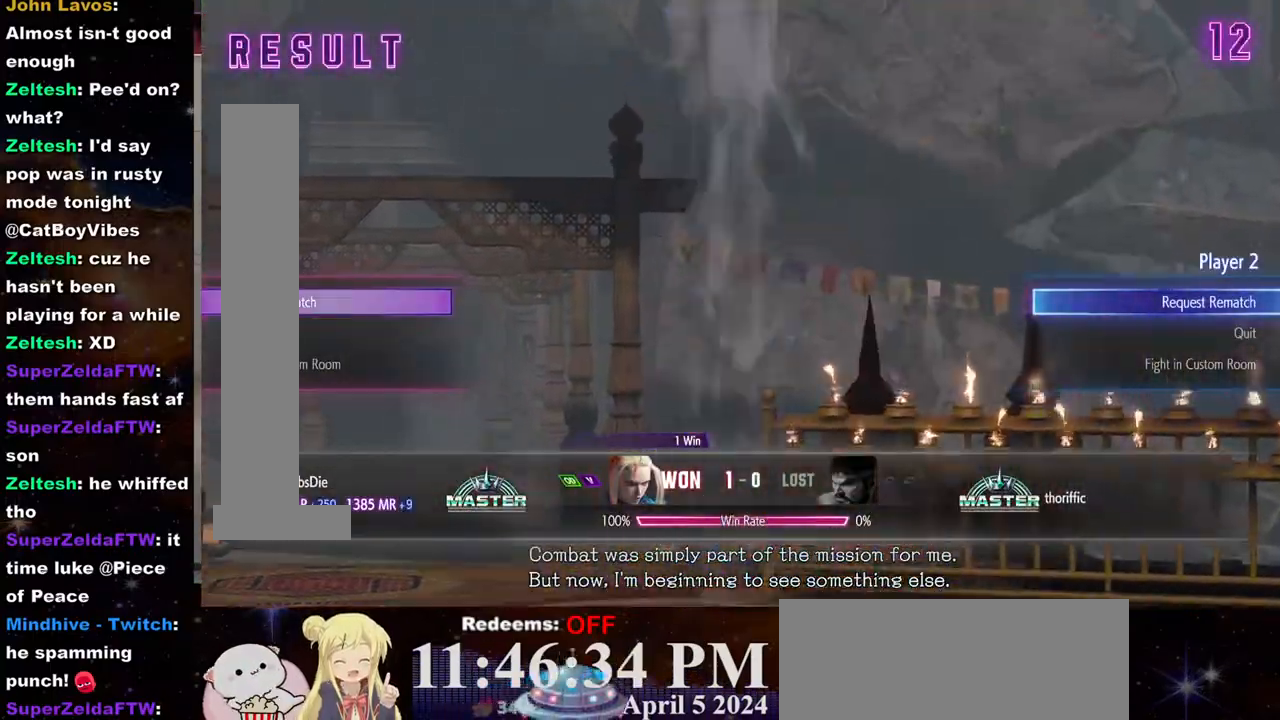
Gameplay with a controller (arcade stick); each line is a JSON object with the inputs held at the frame after it. "events" lists button and stick changes between this image and that frame as [ms after this image, input, new state], when the widget could be followed in between. Not read: L3 R3.
{"buttons": [], "left_stick": "center", "events": []}
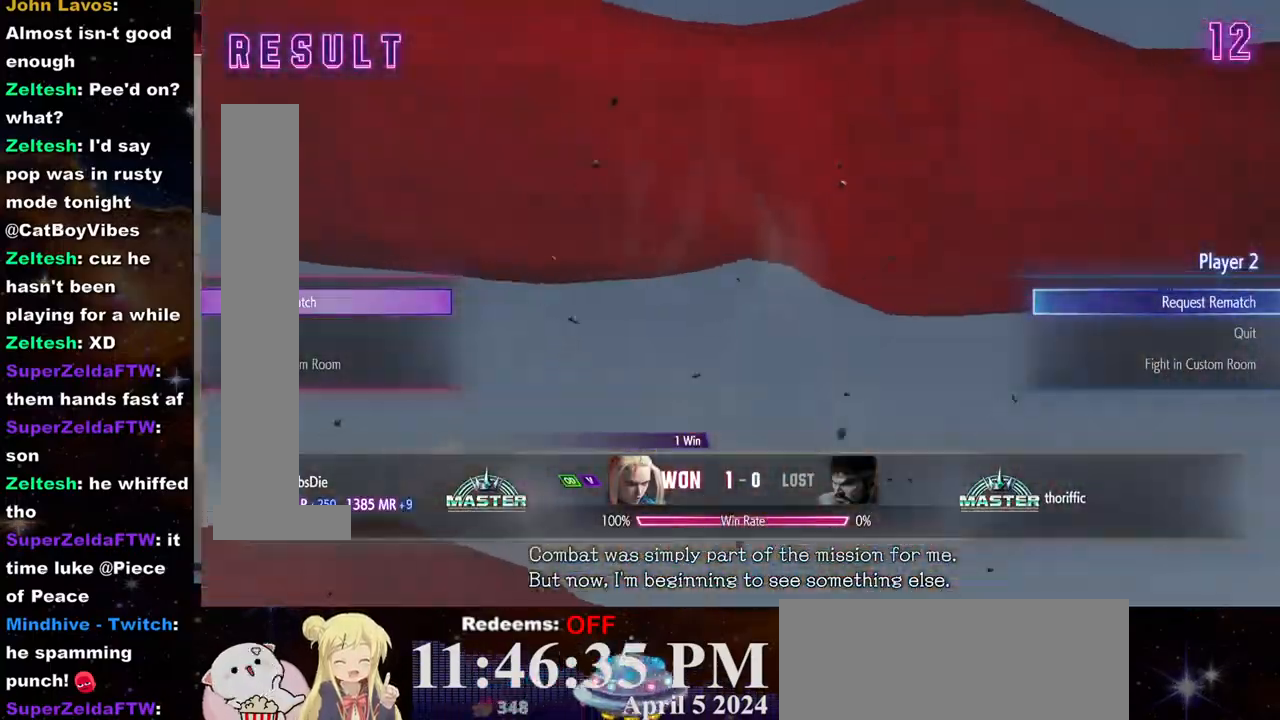
{"buttons": [], "left_stick": "center", "events": []}
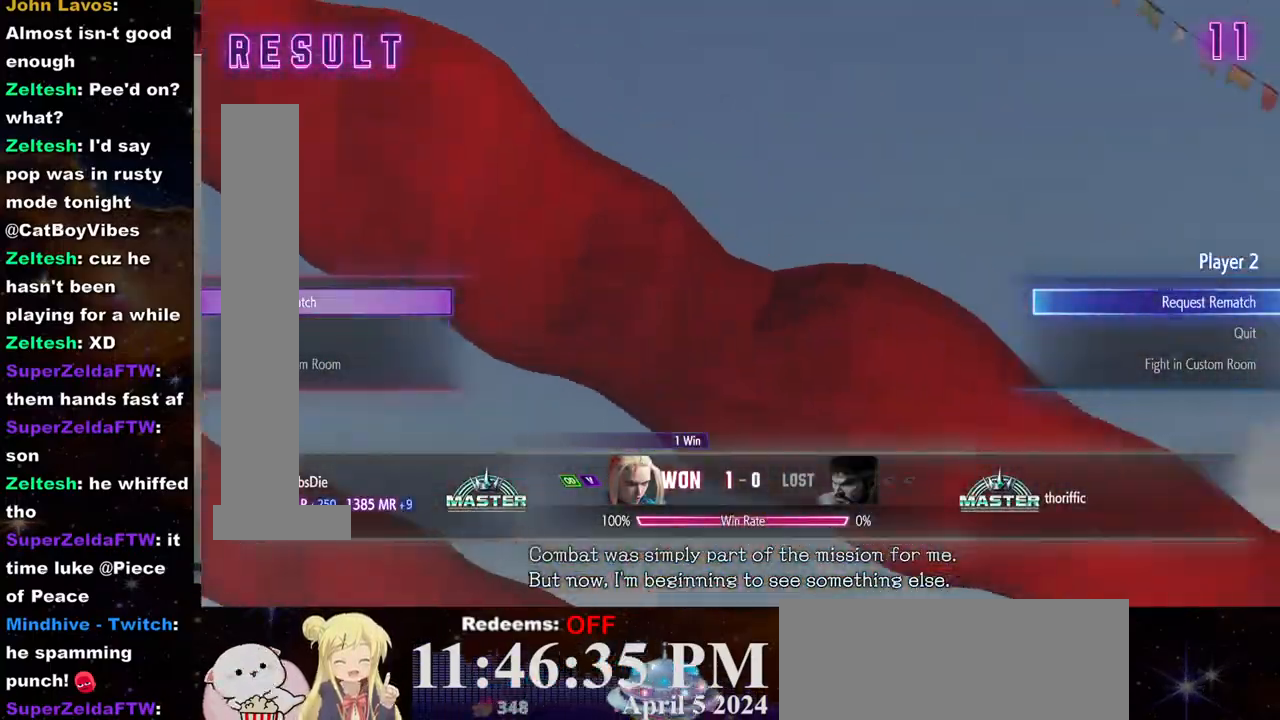
{"buttons": [], "left_stick": "center", "events": []}
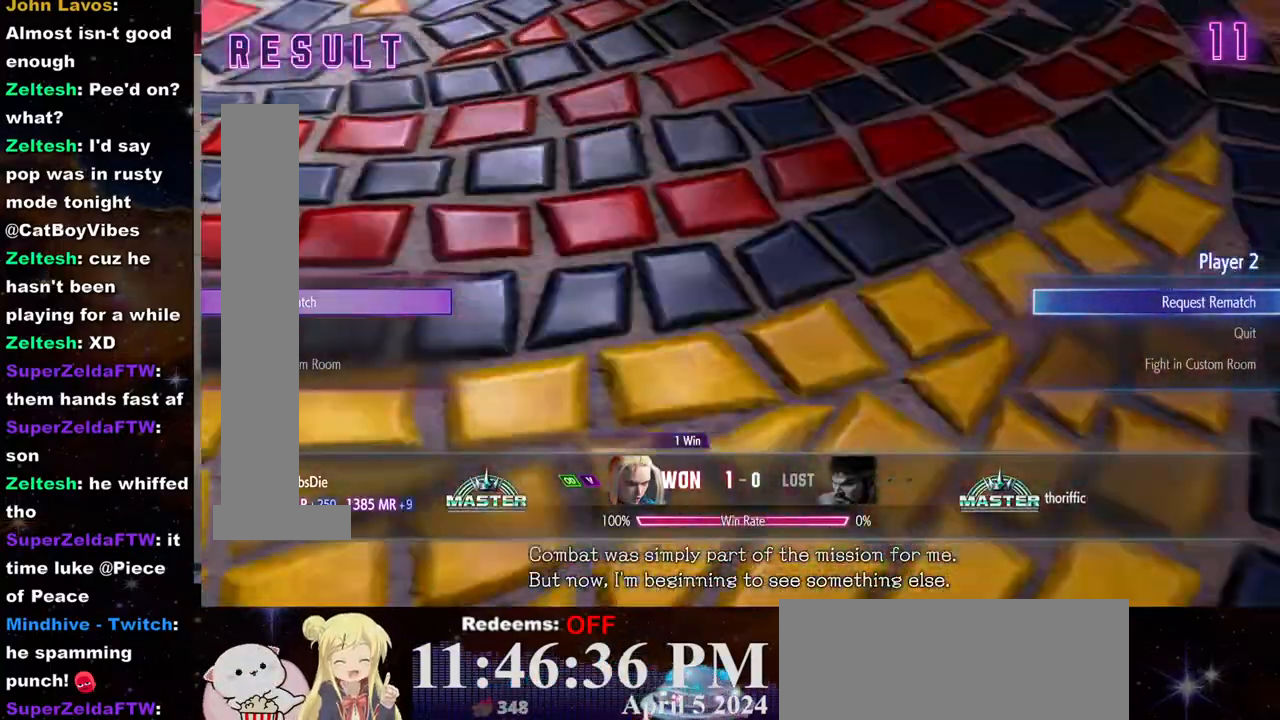
{"buttons": [], "left_stick": "center", "events": []}
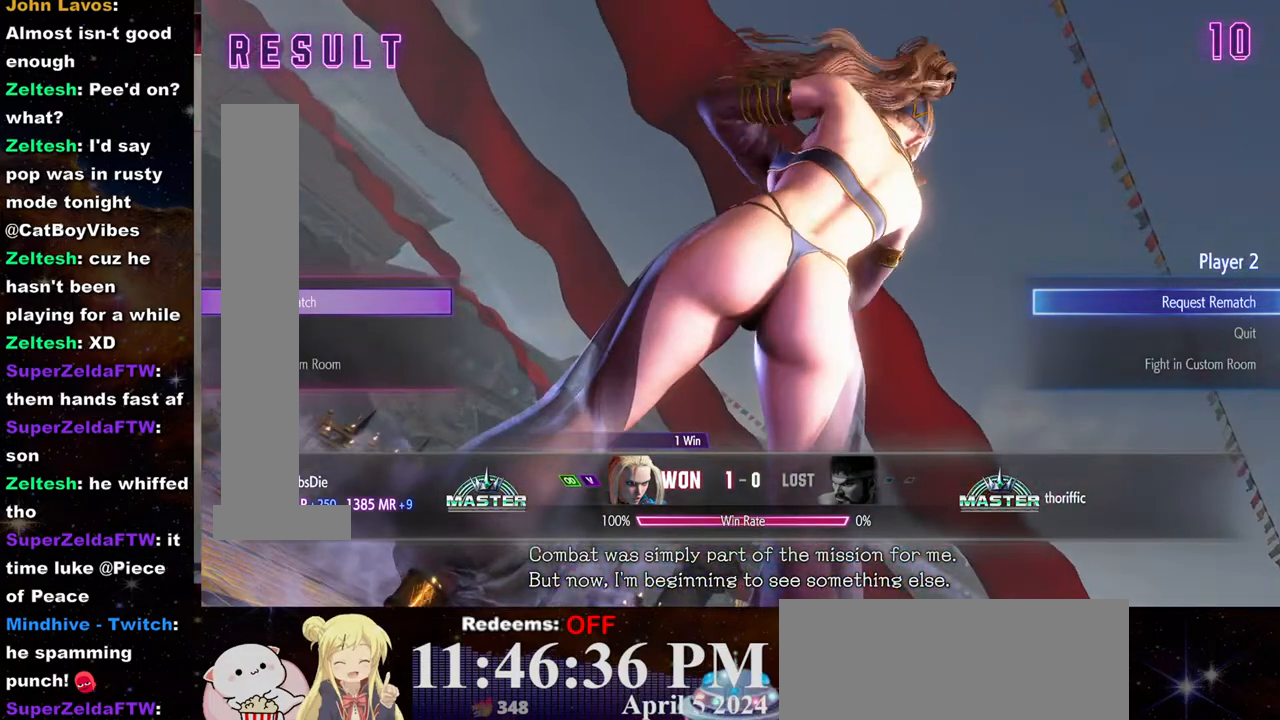
{"buttons": [], "left_stick": "center", "events": []}
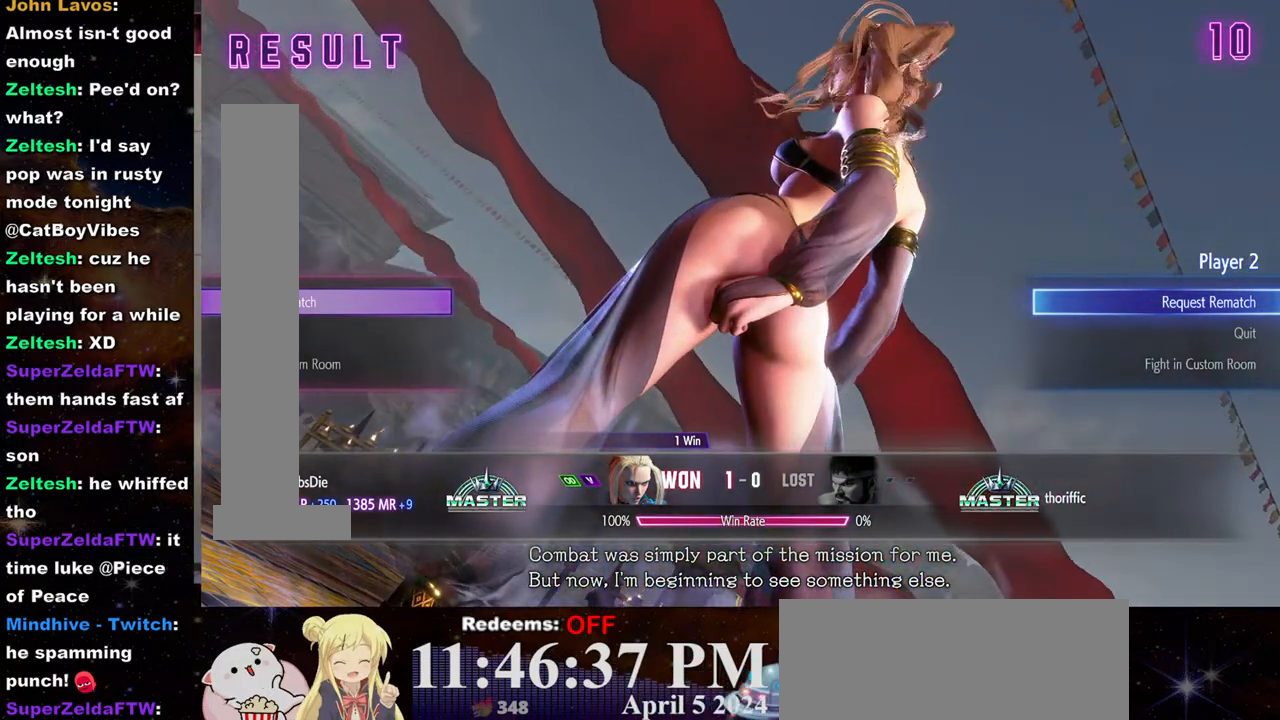
{"buttons": [], "left_stick": "center", "events": []}
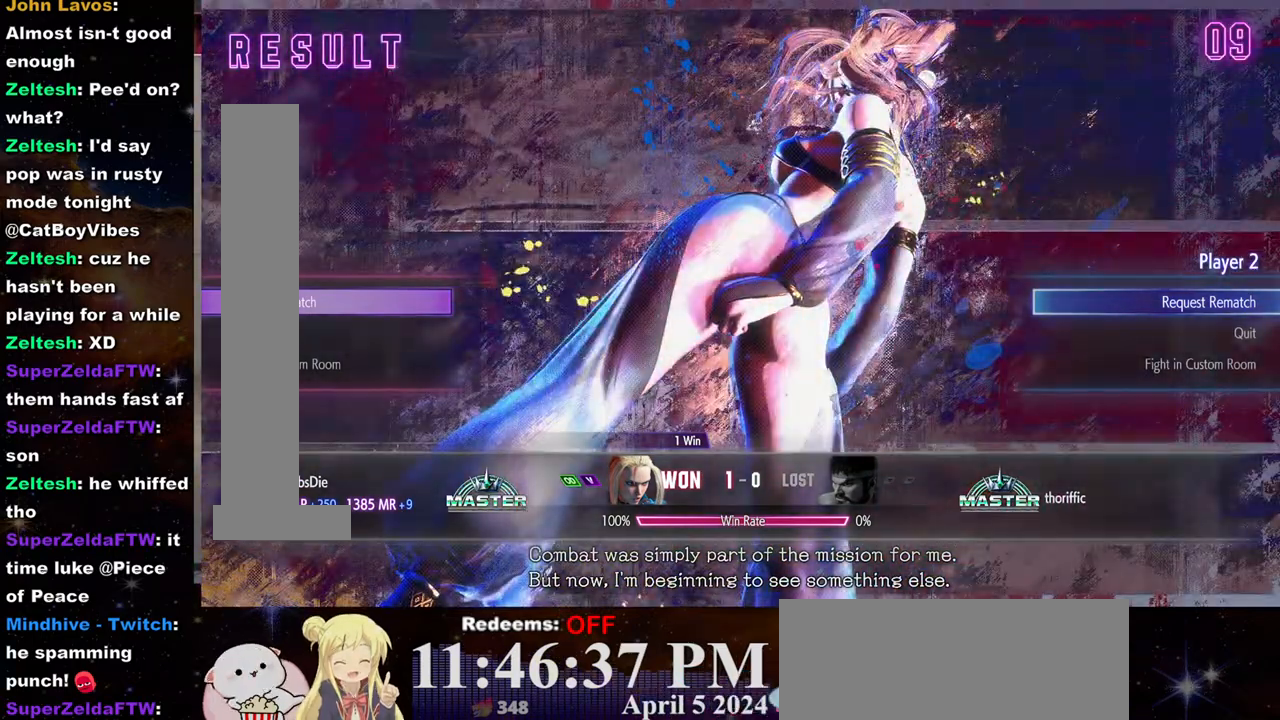
{"buttons": [], "left_stick": "center"}
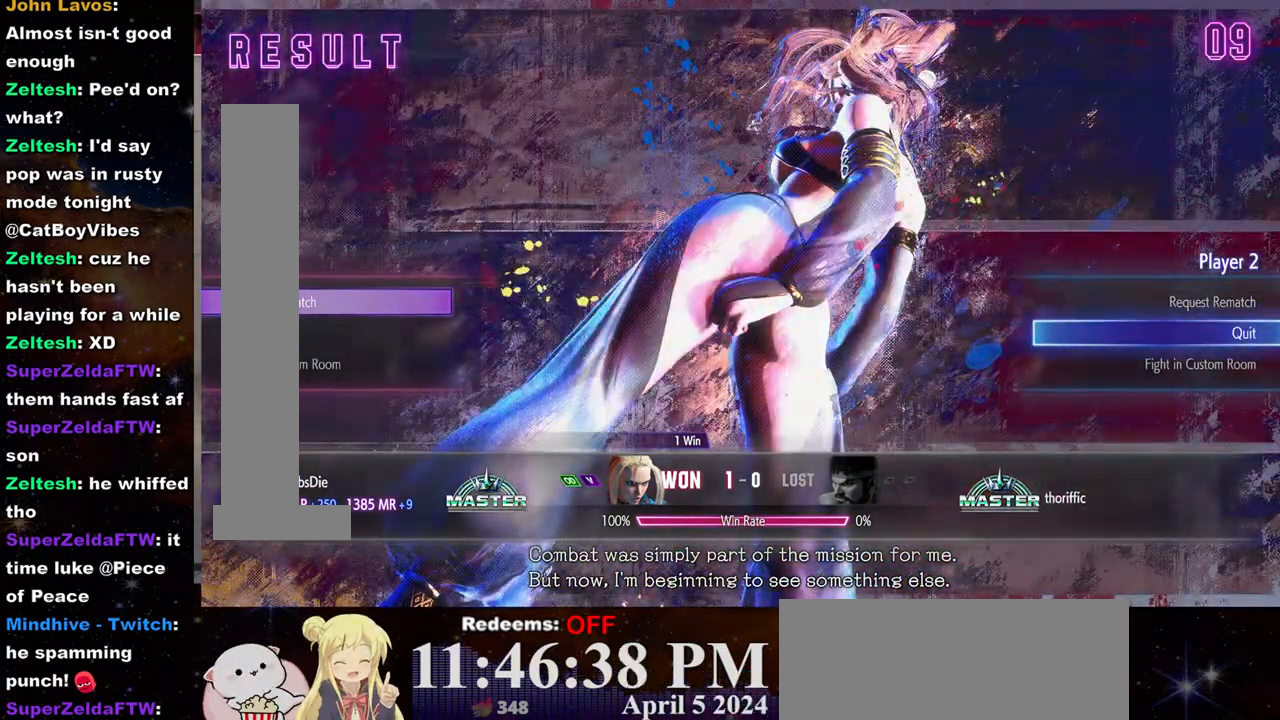
{"buttons": [], "left_stick": "center", "events": []}
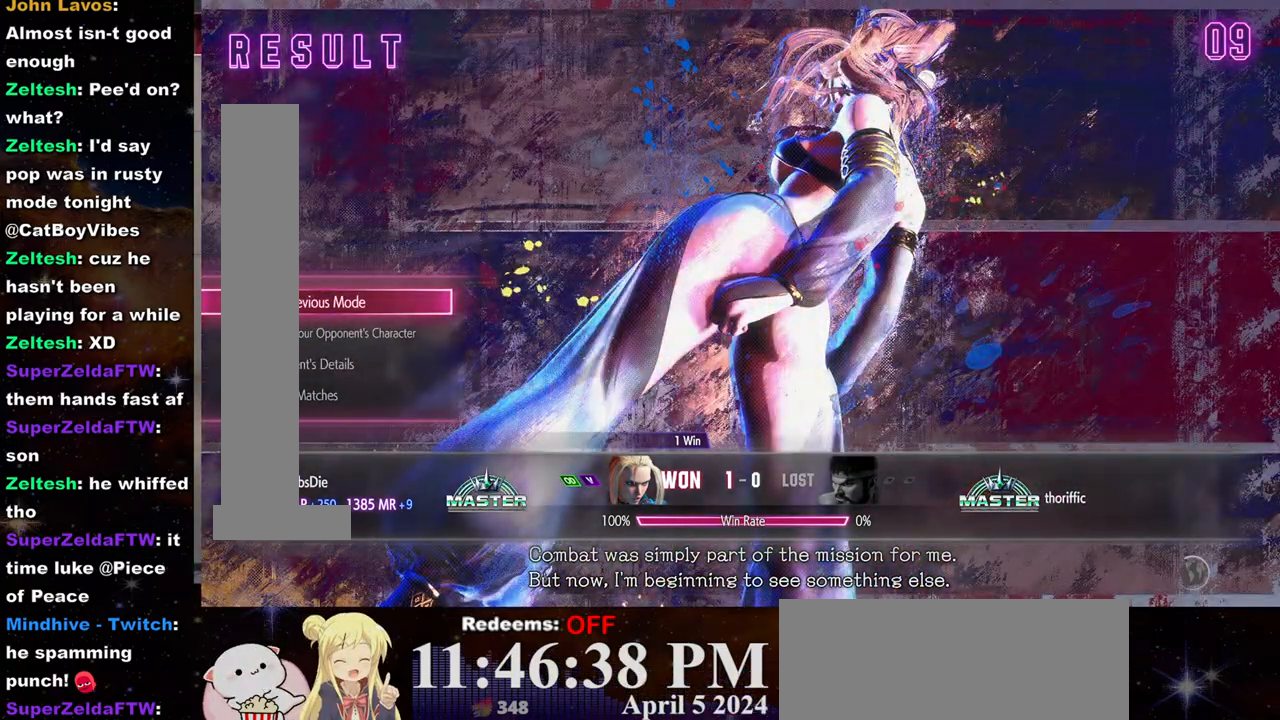
{"buttons": [], "left_stick": "center", "events": []}
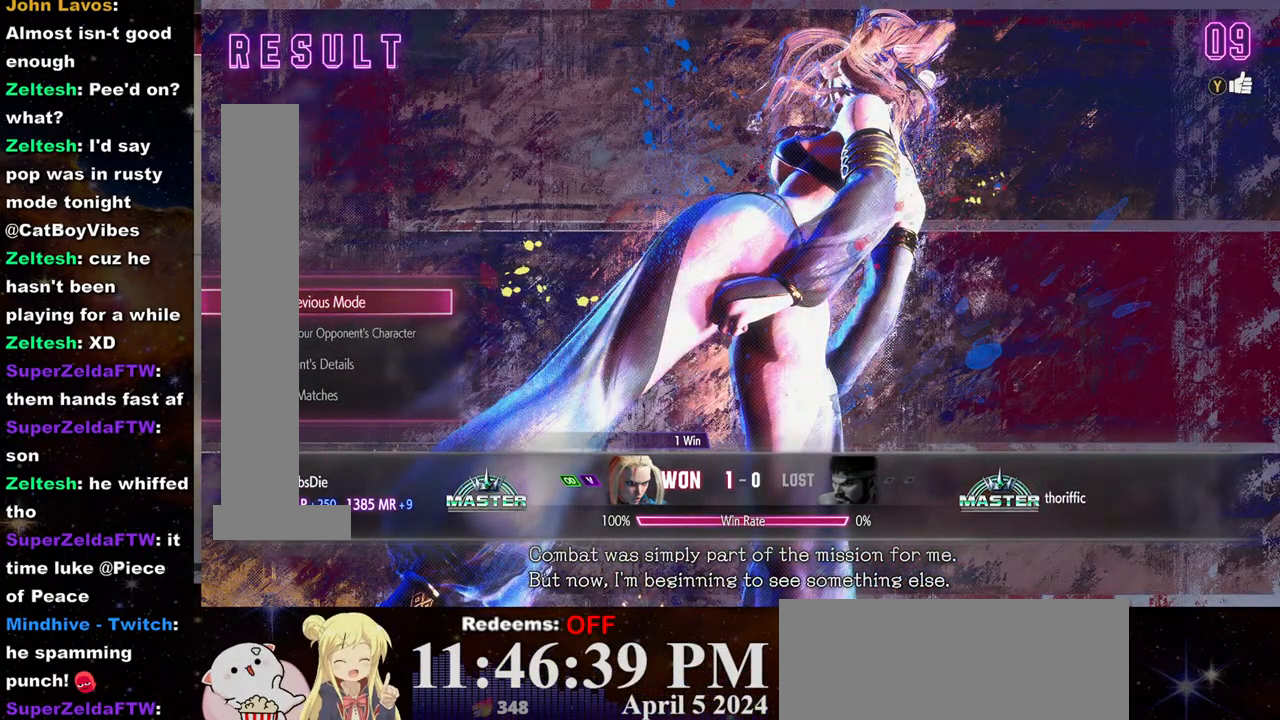
{"buttons": [], "left_stick": "center", "events": [[350, "CROSS", "down"], [433, "CROSS", "up"]]}
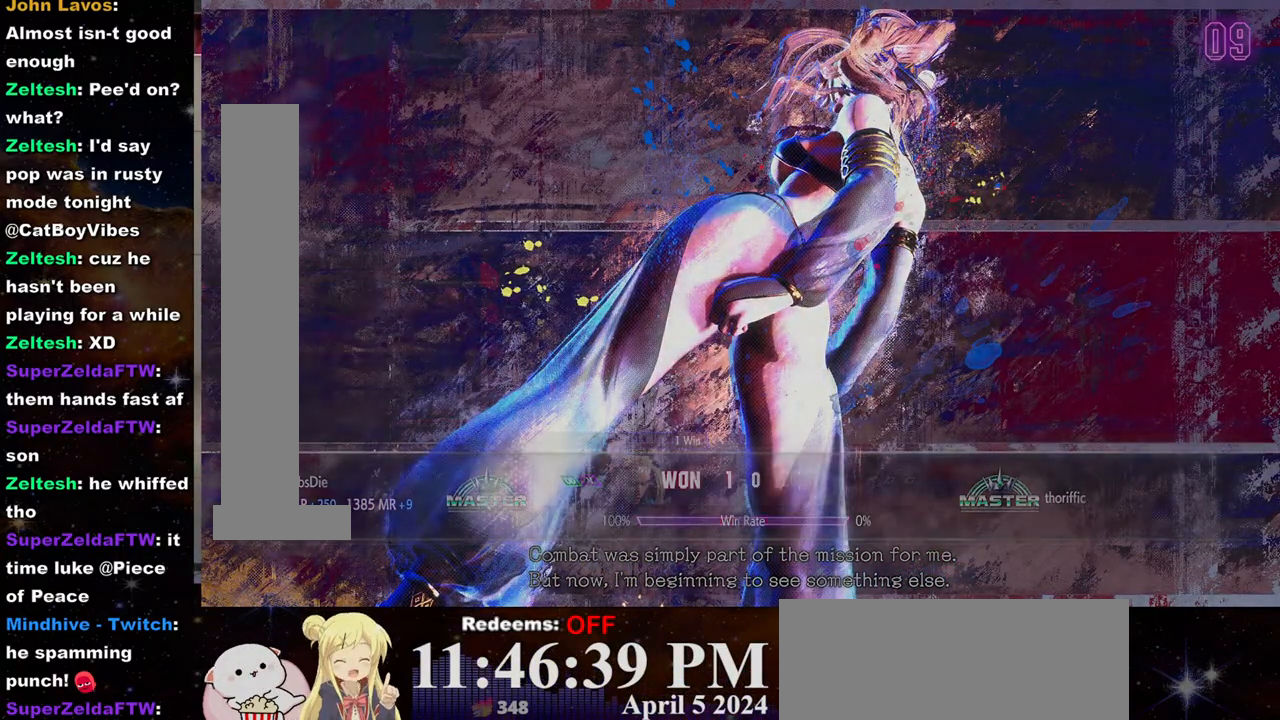
{"buttons": [], "left_stick": "center", "events": []}
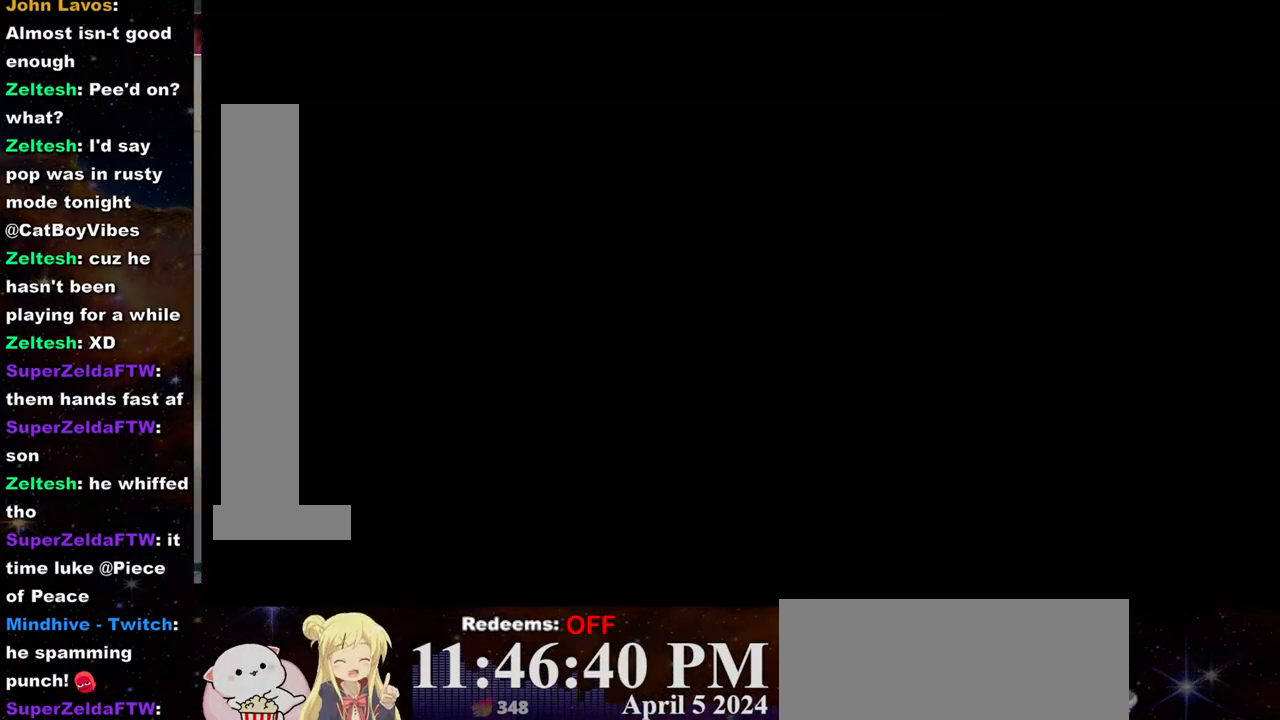
{"buttons": [], "left_stick": "center", "events": []}
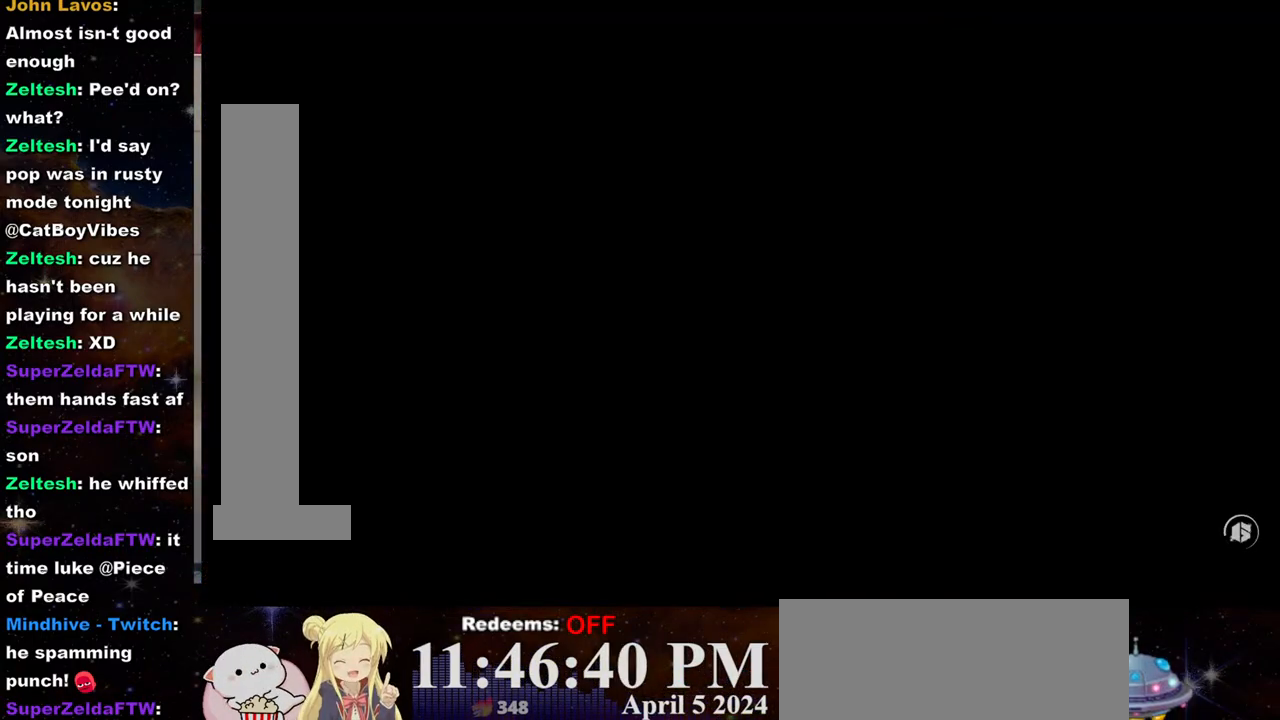
{"buttons": [], "left_stick": "center", "events": []}
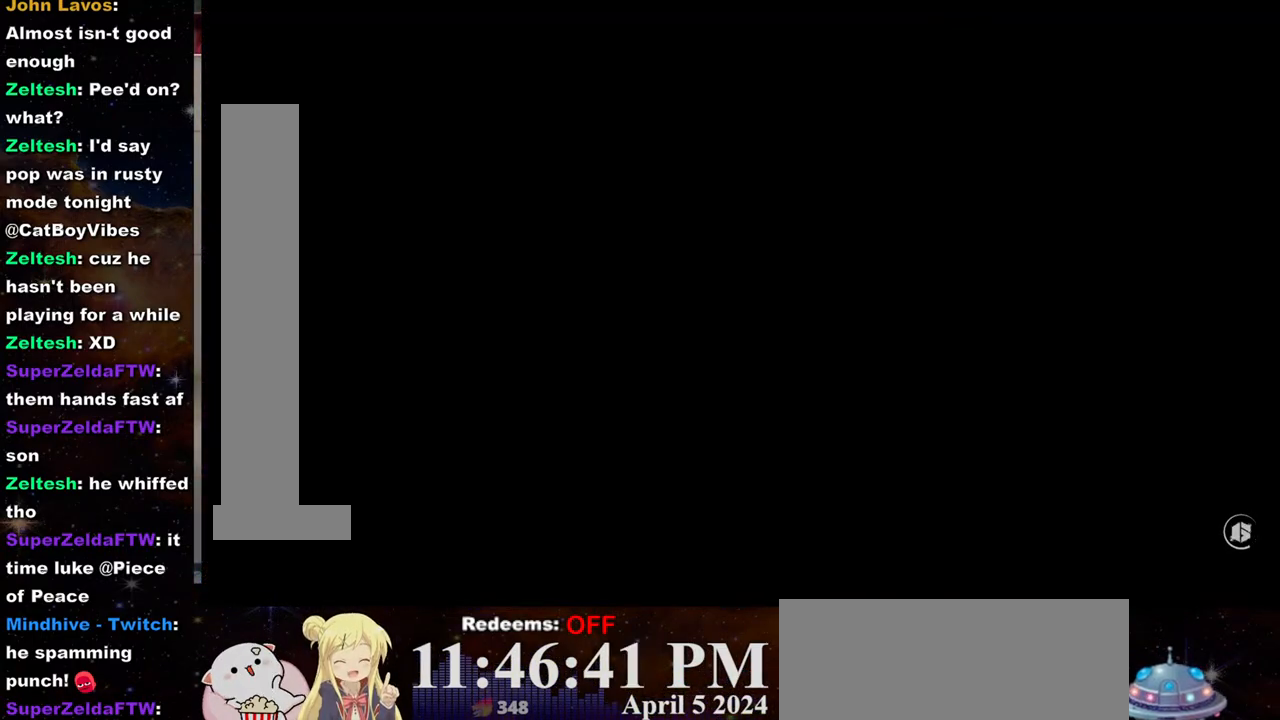
{"buttons": [], "left_stick": "center", "events": []}
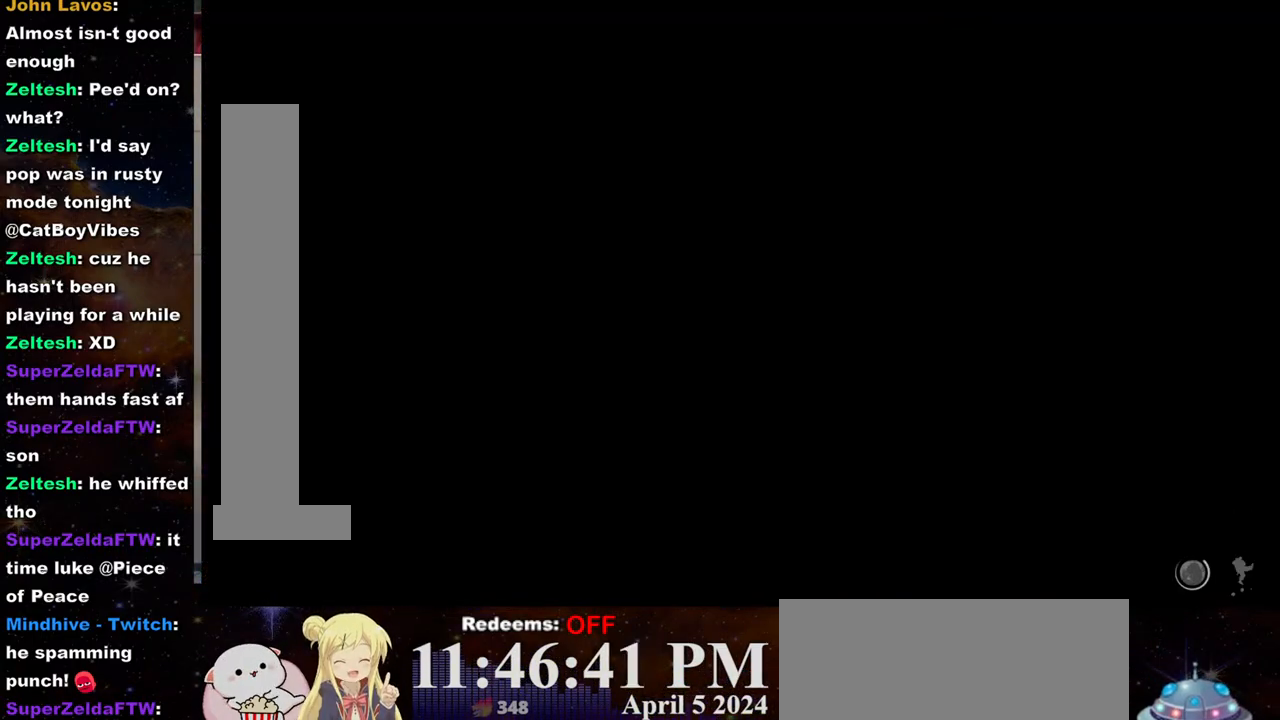
{"buttons": [], "left_stick": "center", "events": []}
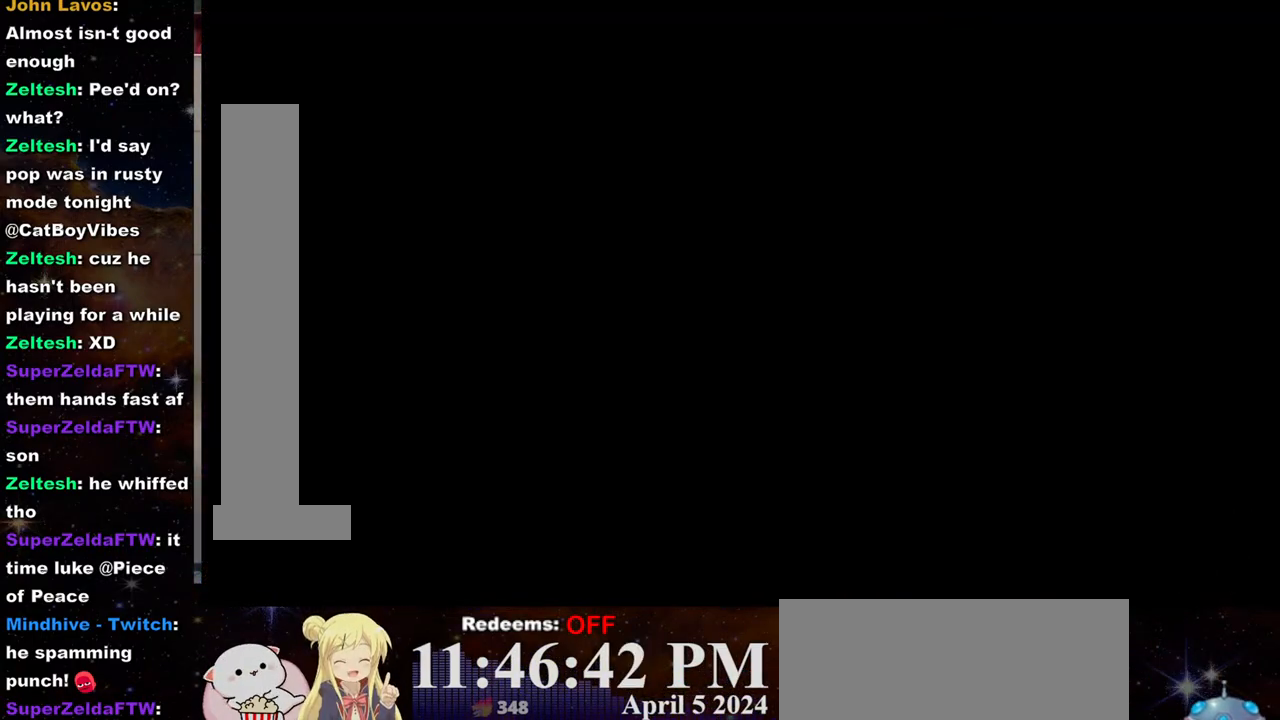
{"buttons": [], "left_stick": "center", "events": []}
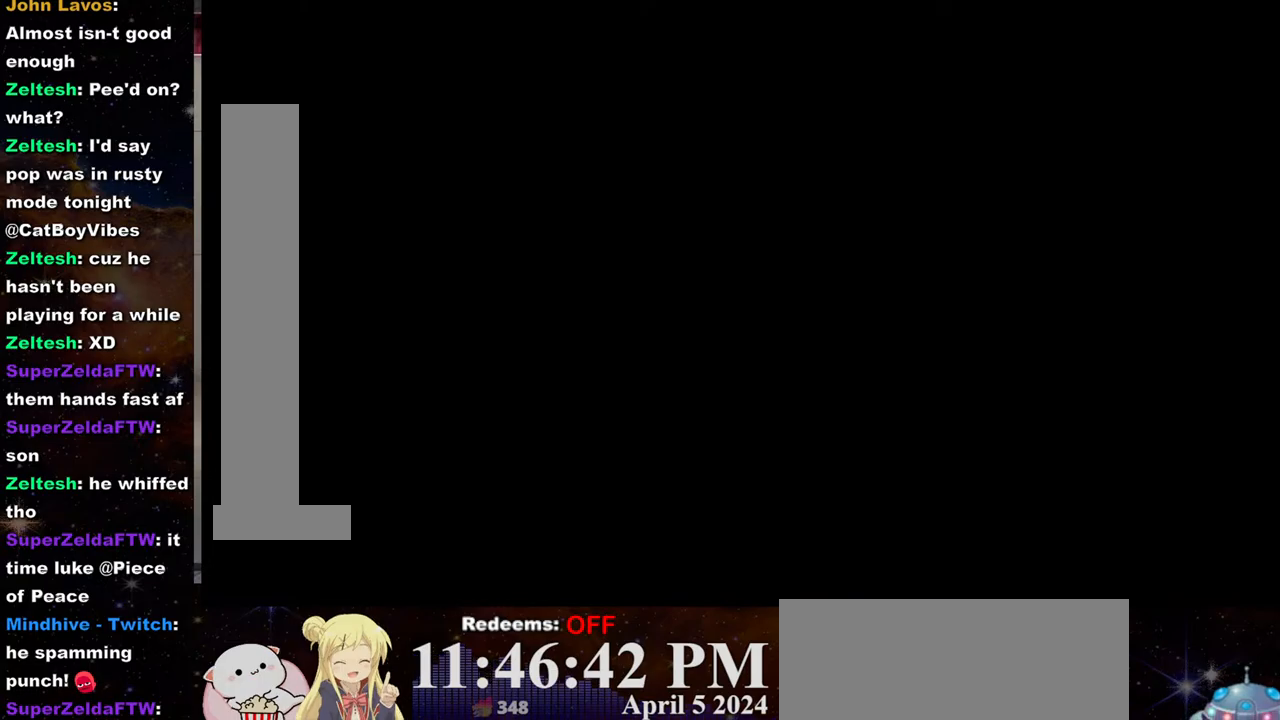
{"buttons": [], "left_stick": "center", "events": []}
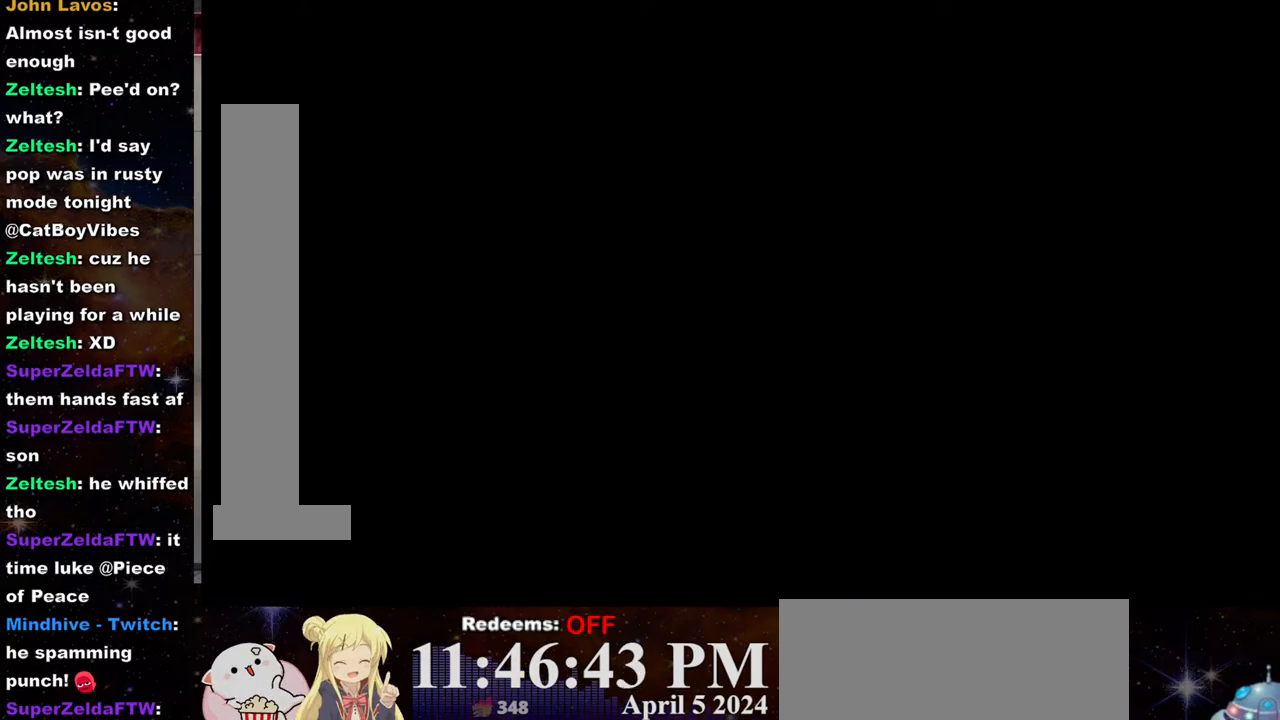
{"buttons": [], "left_stick": "center", "events": []}
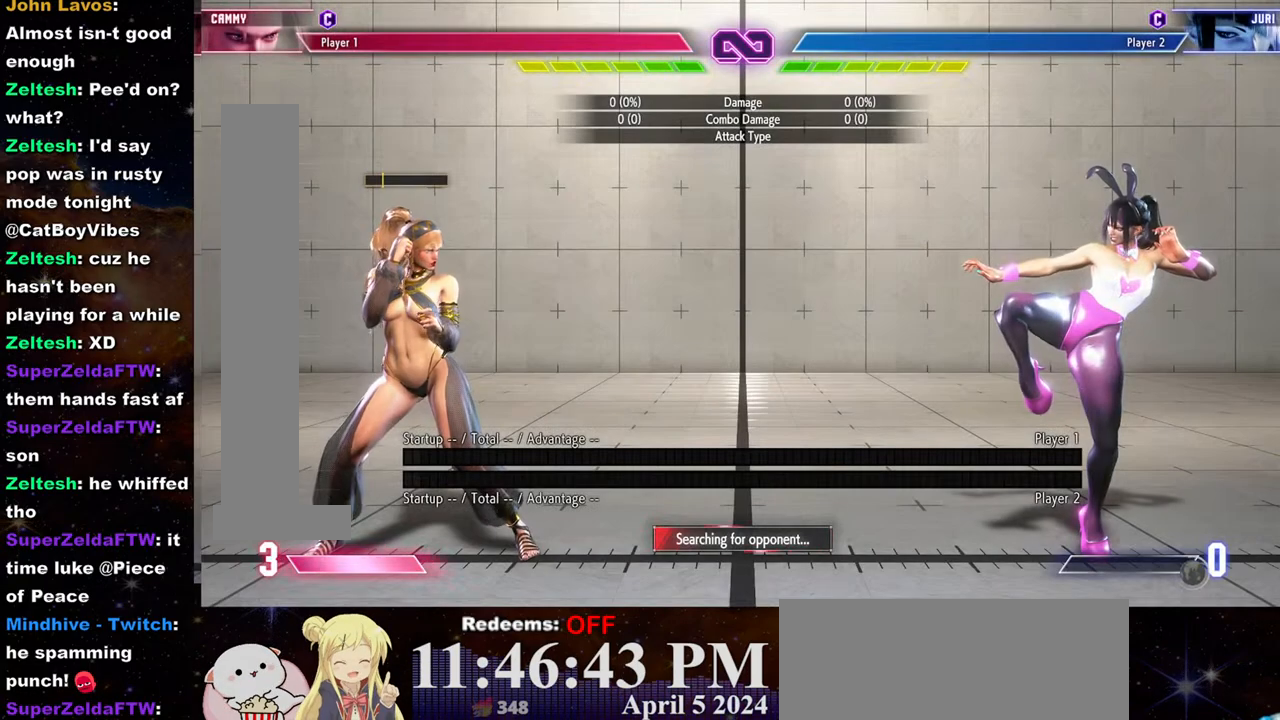
{"buttons": [], "left_stick": "right", "events": [[83, "left_stick", "right"]]}
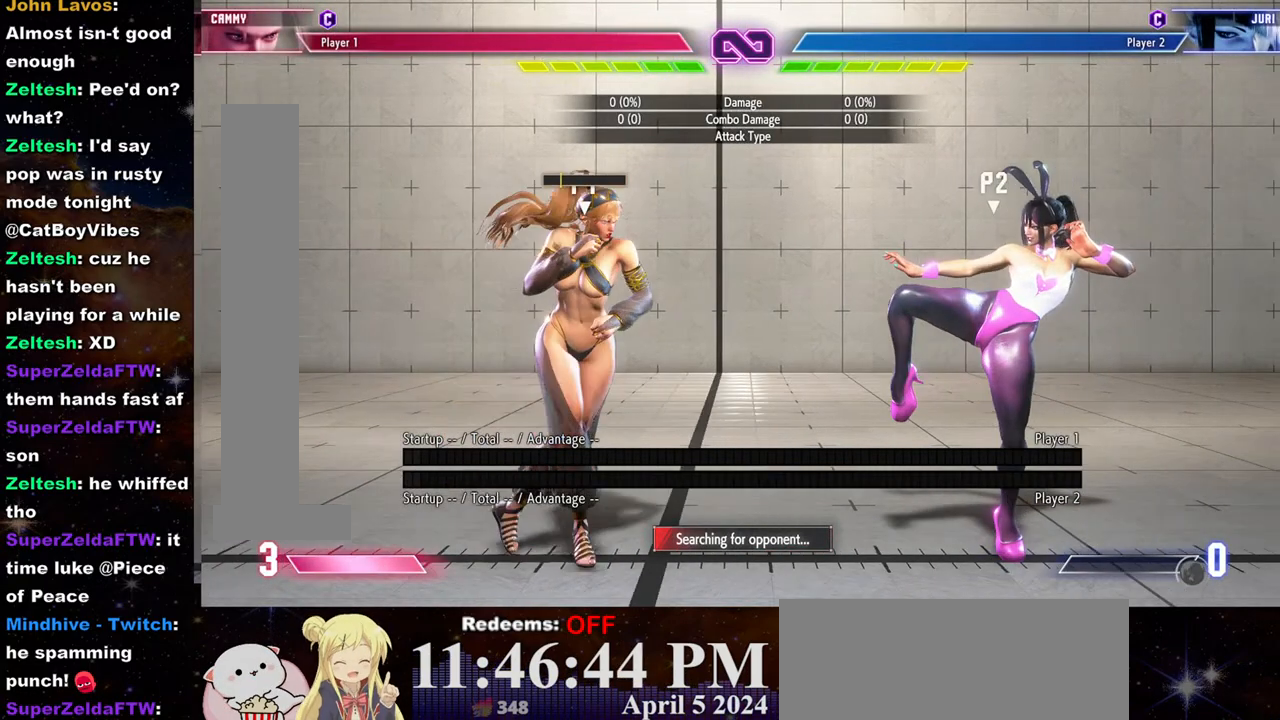
{"buttons": ["L2"], "left_stick": "center"}
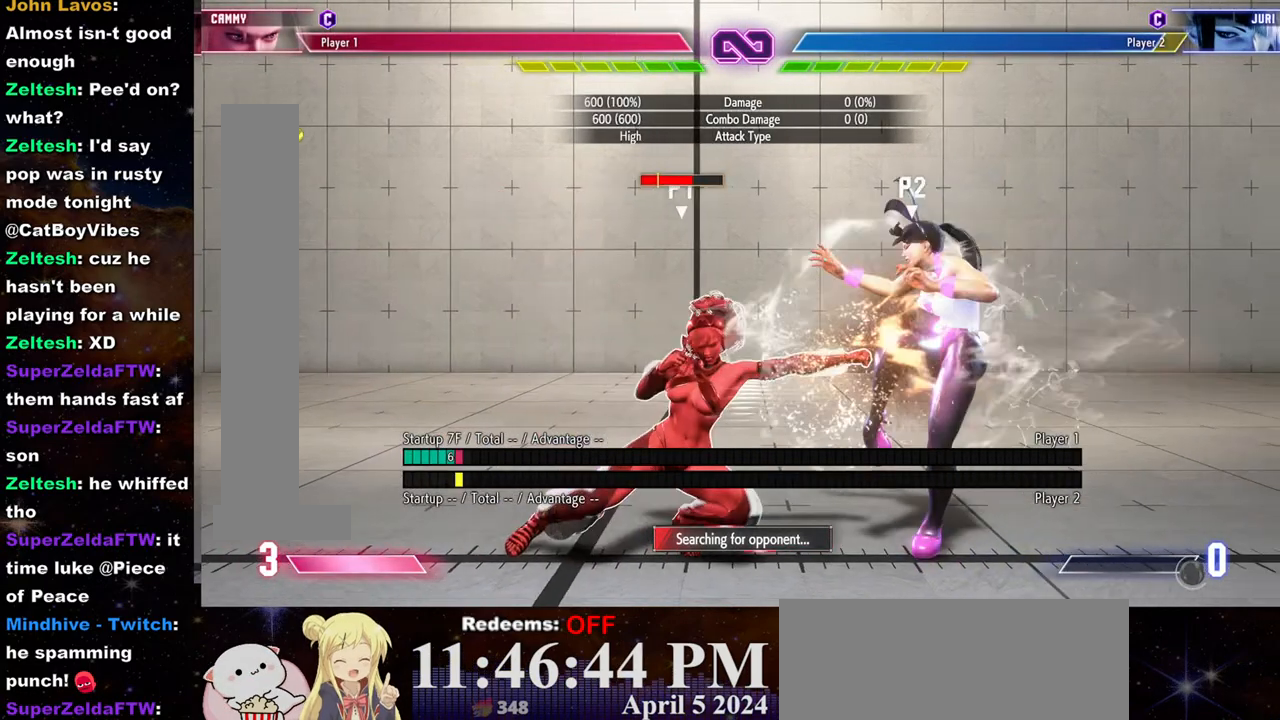
{"buttons": [], "left_stick": "left", "events": [[50, "L2", "up"], [183, "left_stick", "left"], [283, "R1", "down"], [350, "R1", "up"], [433, "R1", "down"], [467, "R1", "up"]]}
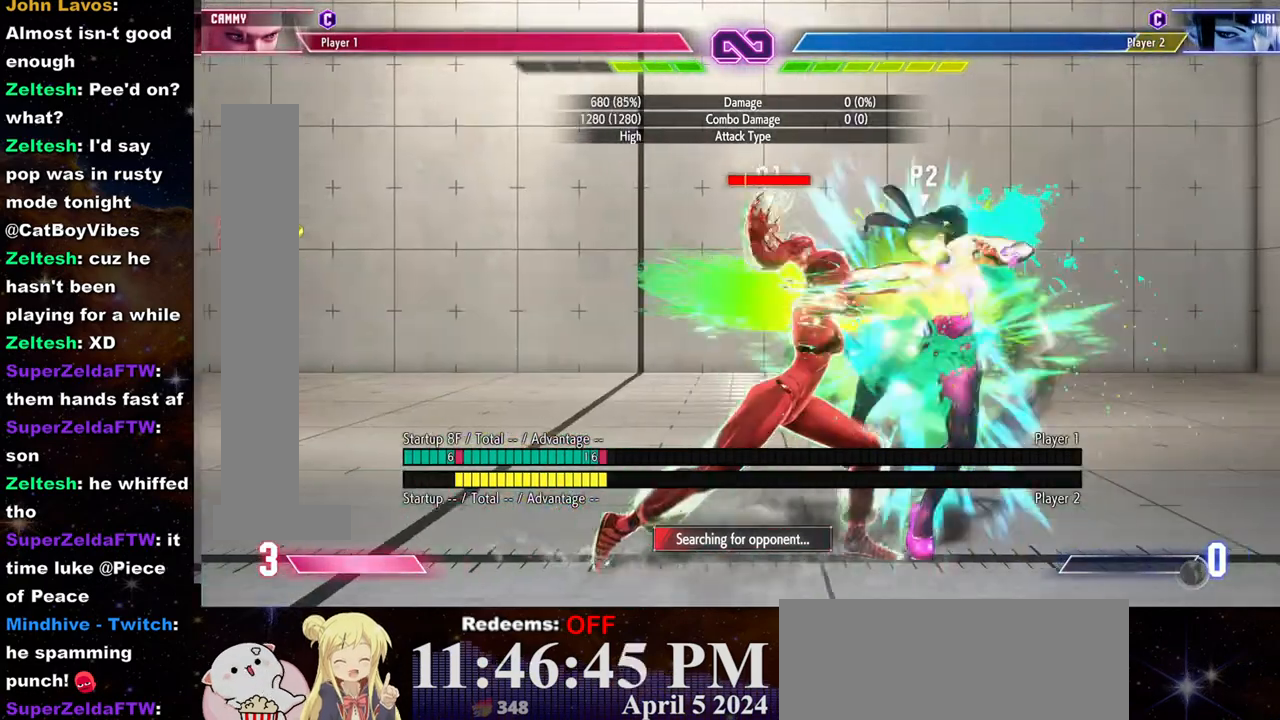
{"buttons": ["TRIANGLE"], "left_stick": "left", "events": [[483, "TRIANGLE", "down"]]}
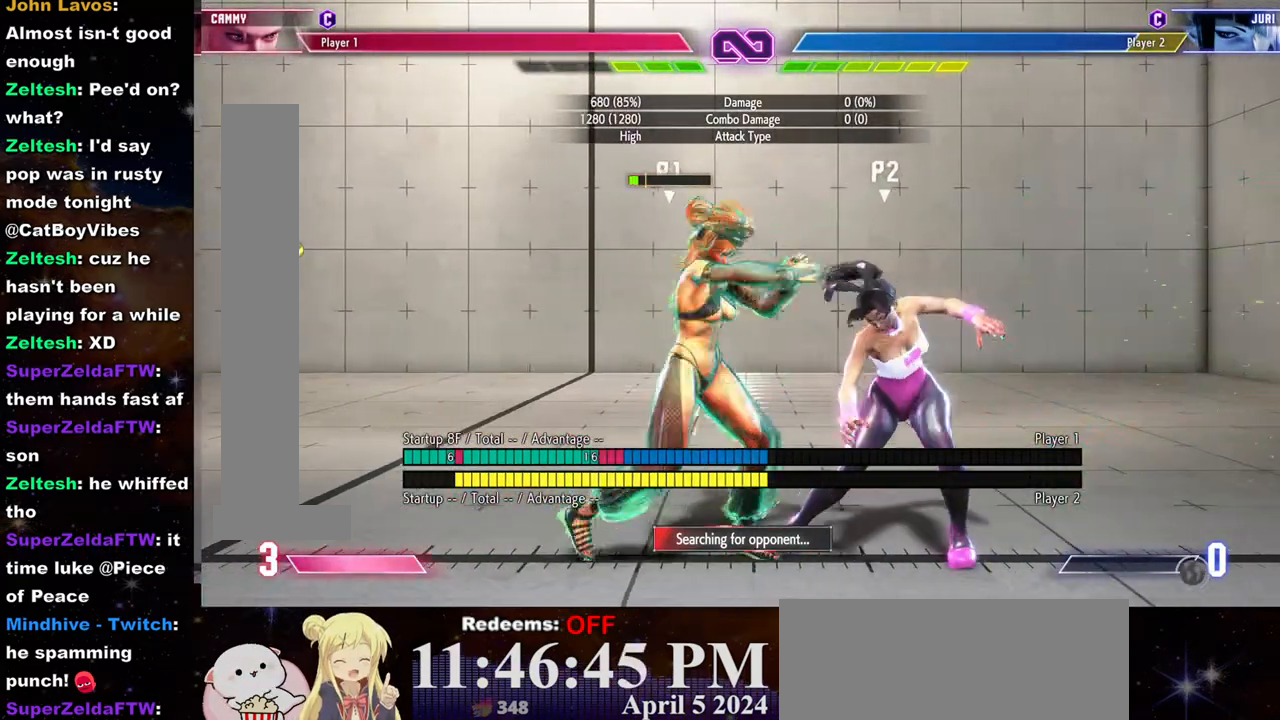
{"buttons": [], "left_stick": "up", "events": [[67, "TRIANGLE", "up"], [167, "R2", "down"], [317, "R2", "up"], [483, "left_stick", "up"]]}
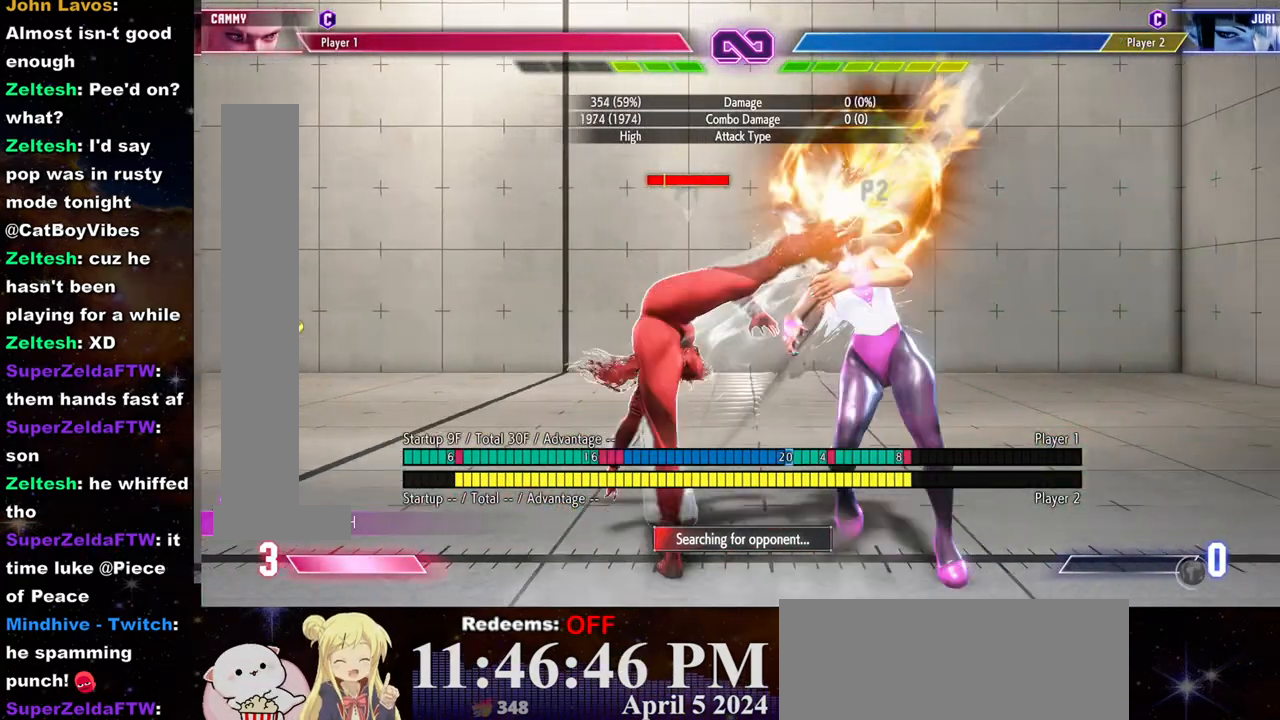
{"buttons": [], "left_stick": "left", "events": [[117, "left_stick", "center"], [250, "TRIANGLE", "down"], [300, "TRIANGLE", "up"], [350, "left_stick", "down"], [383, "TRIANGLE", "down"], [433, "TRIANGLE", "up"], [467, "left_stick", "left"]]}
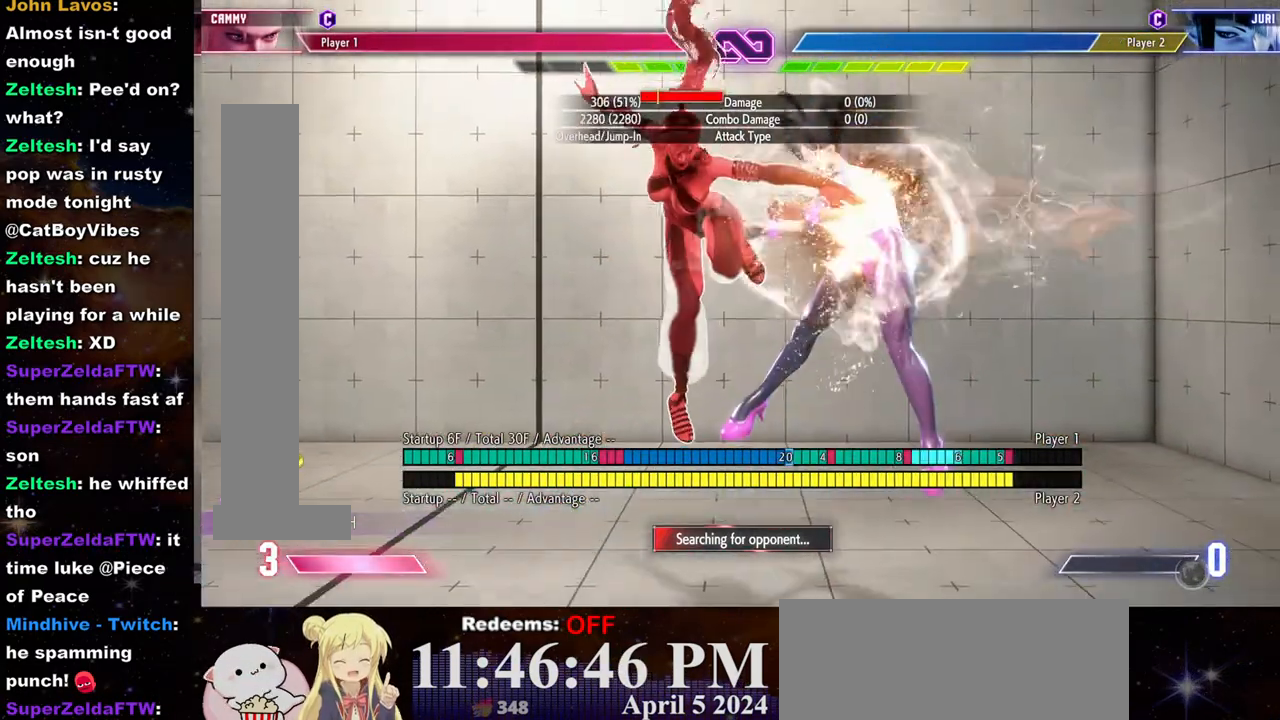
{"buttons": [], "left_stick": "center", "events": [[33, "left_stick", "center"], [67, "R2", "down"], [117, "R2", "up"], [183, "R2", "down"], [233, "R2", "up"], [300, "R2", "down"], [367, "R2", "up"]]}
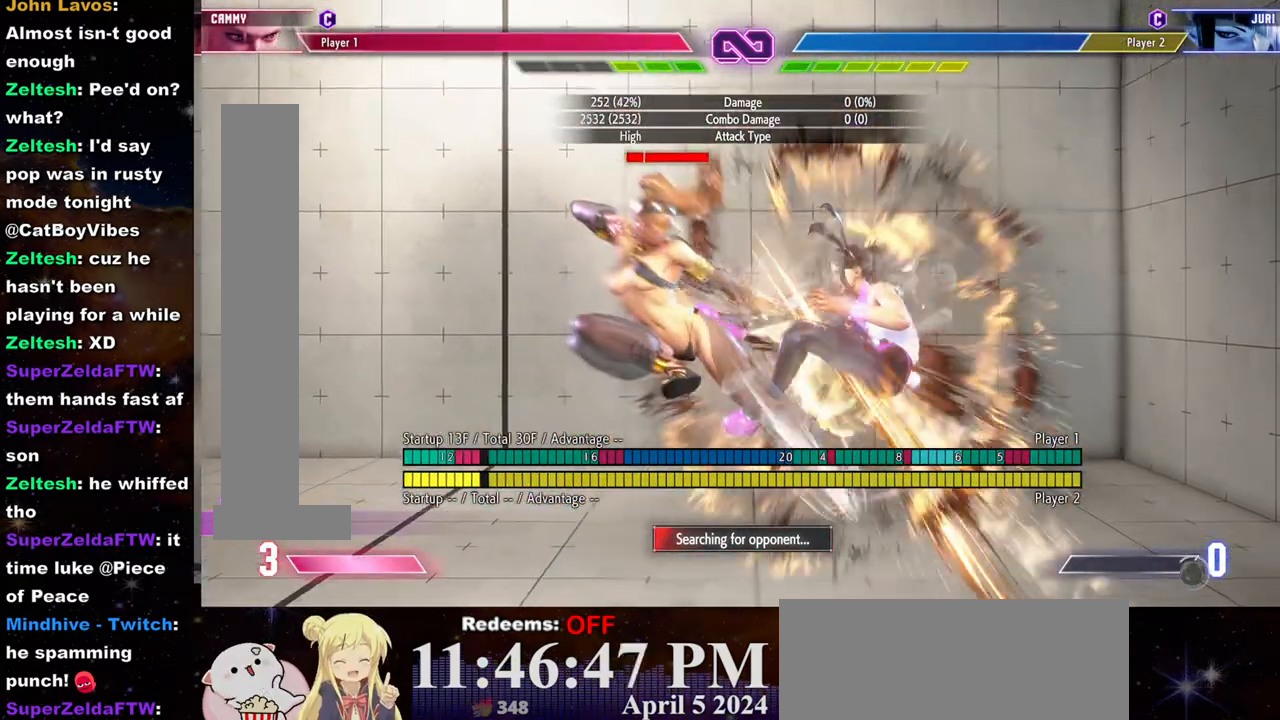
{"buttons": [], "left_stick": "center", "events": [[200, "left_stick", "right"], [267, "left_stick", "center"], [350, "left_stick", "right"], [417, "left_stick", "center"]]}
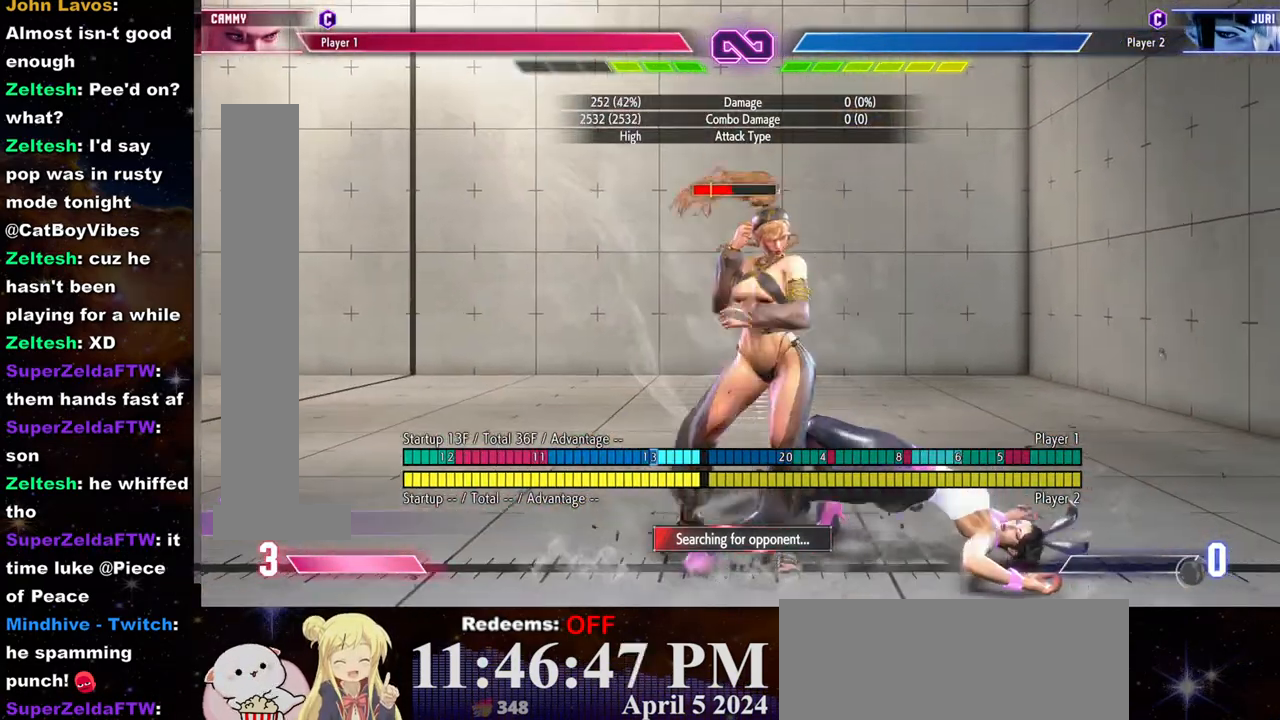
{"buttons": [], "left_stick": "center", "events": [[183, "left_stick", "down-left"], [283, "CROSS", "down"], [400, "left_stick", "center"], [467, "CROSS", "up"]]}
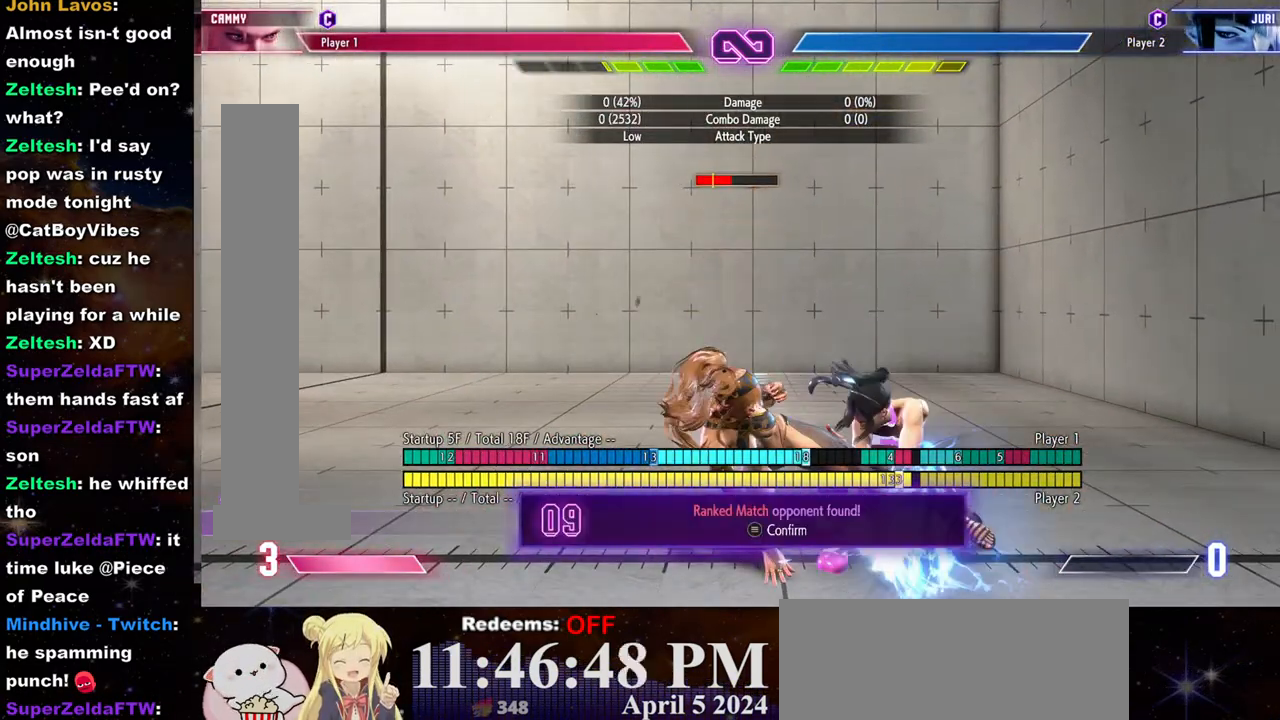
{"buttons": [], "left_stick": "center", "events": [[117, "SQUARE", "down"], [217, "SQUARE", "up"]]}
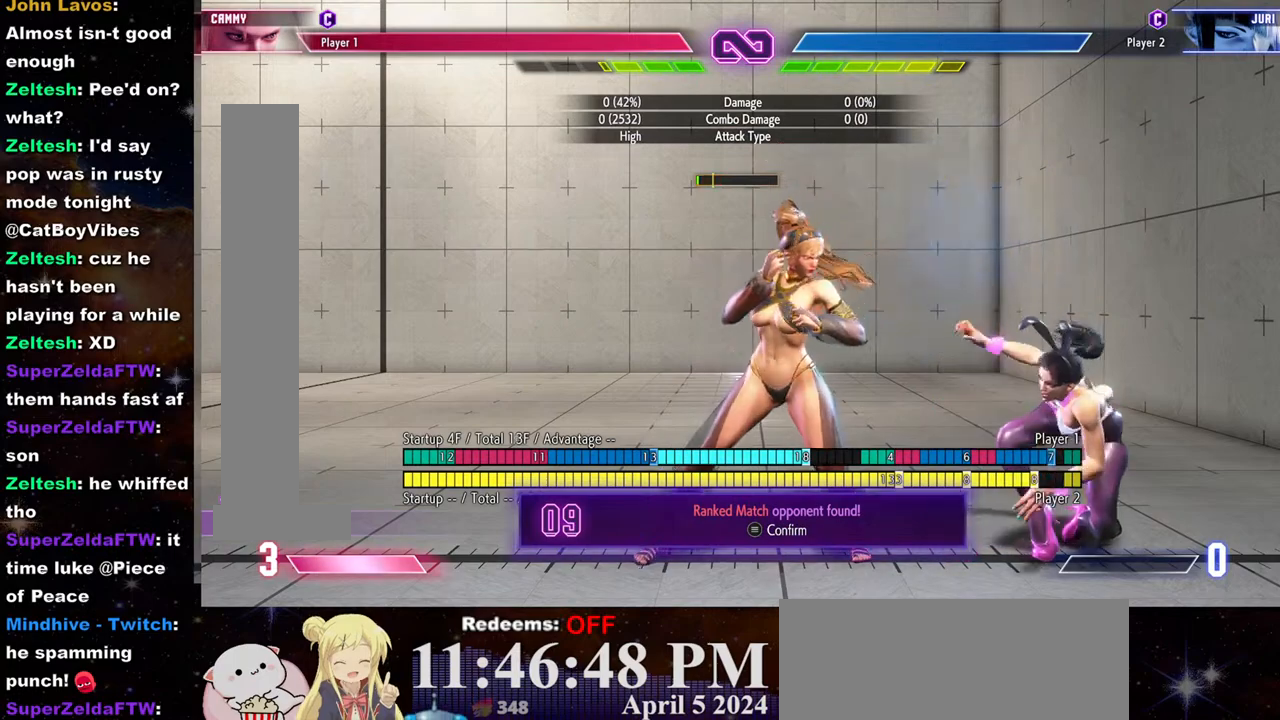
{"buttons": [], "left_stick": "center", "events": []}
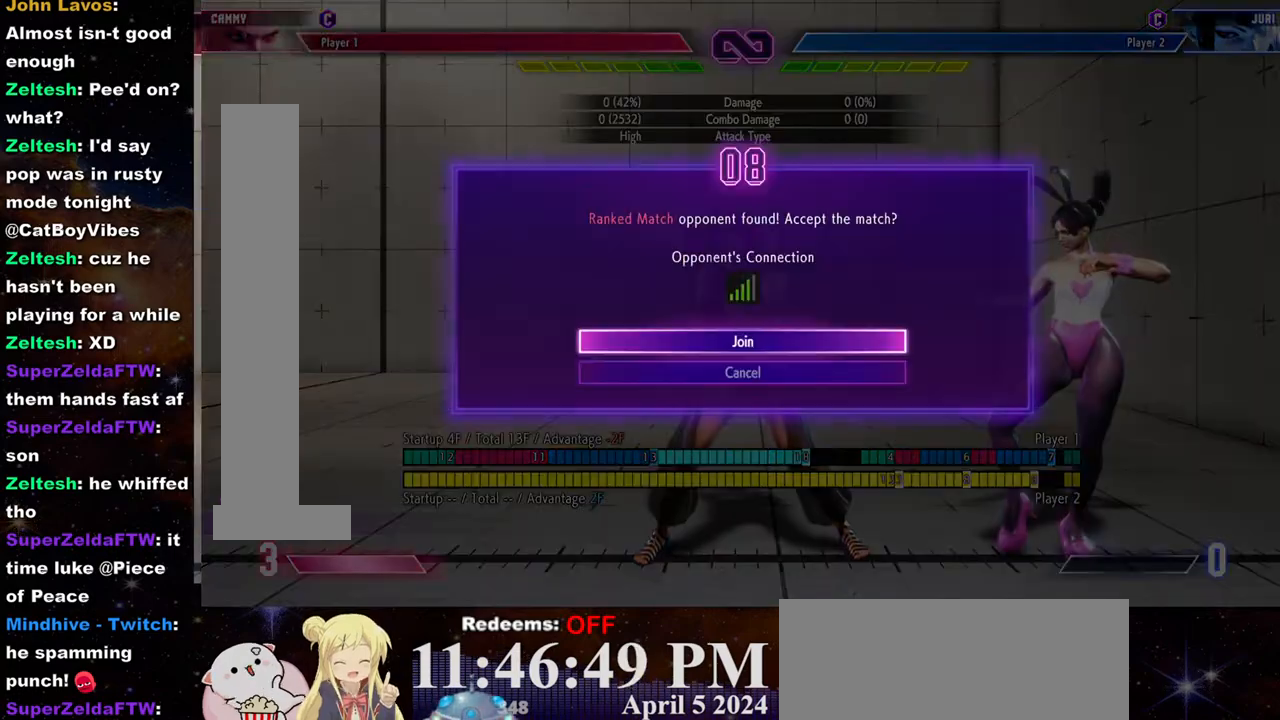
{"buttons": [], "left_stick": "center", "events": [[67, "CROSS", "down"], [167, "CROSS", "up"]]}